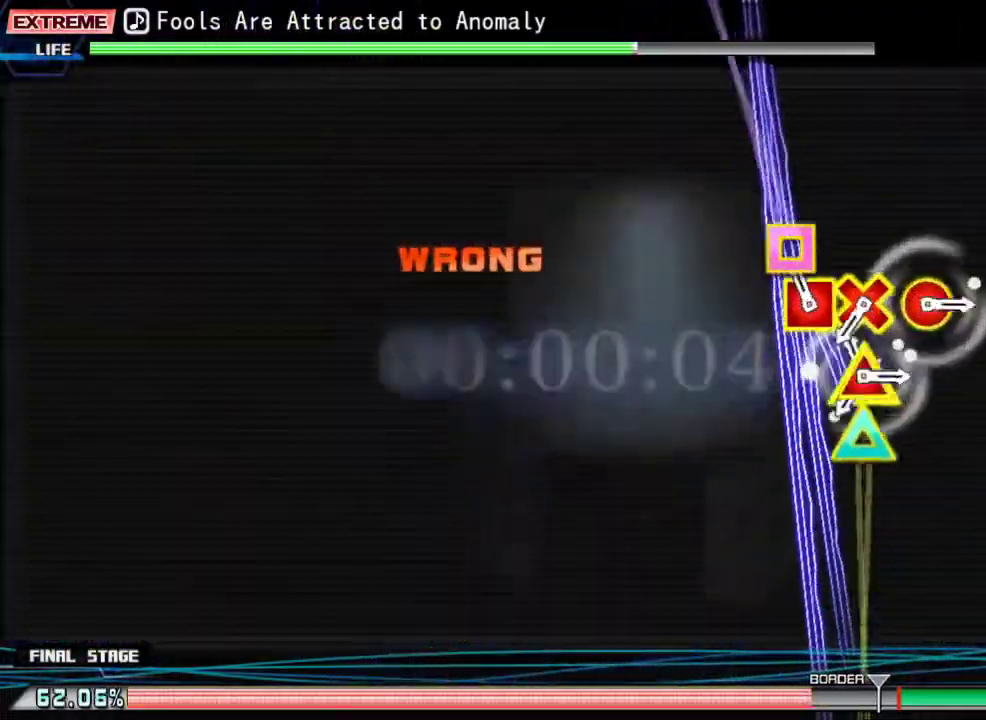
Gameplay with a controller (PlayStation layout); each line is a JSON object with the inputs held at the frame after it. "events" lists button and stick changes between this image and that frame as [ms after this image, input, new state], when the widget could be followed in between. Not read: left_stick right_stick.
{"buttons": ["TRIANGLE", "DPAD_DOWN"], "events": [[33, "DPAD_LEFT", "up"], [167, "CIRCLE", "down"], [167, "DPAD_LEFT", "down"], [300, "CIRCLE", "up"], [333, "DPAD_LEFT", "up"], [467, "DPAD_DOWN", "down"], [467, "TRIANGLE", "down"]]}
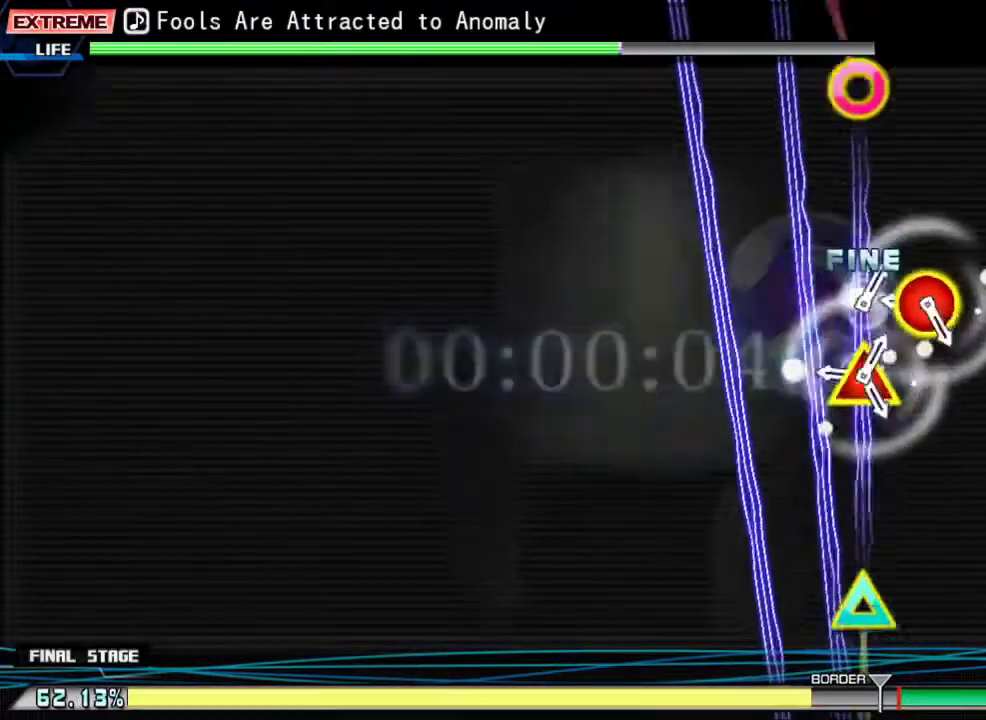
{"buttons": [], "events": [[33, "CIRCLE", "down"], [33, "DPAD_LEFT", "down"], [67, "DPAD_LEFT", "up"], [133, "CIRCLE", "up"], [133, "DPAD_DOWN", "up"], [133, "TRIANGLE", "up"], [267, "DPAD_DOWN", "down"], [267, "DPAD_LEFT", "down"], [300, "CIRCLE", "down"], [300, "TRIANGLE", "down"], [367, "DPAD_DOWN", "up"], [400, "TRIANGLE", "up"], [433, "CIRCLE", "up"], [433, "DPAD_LEFT", "up"]]}
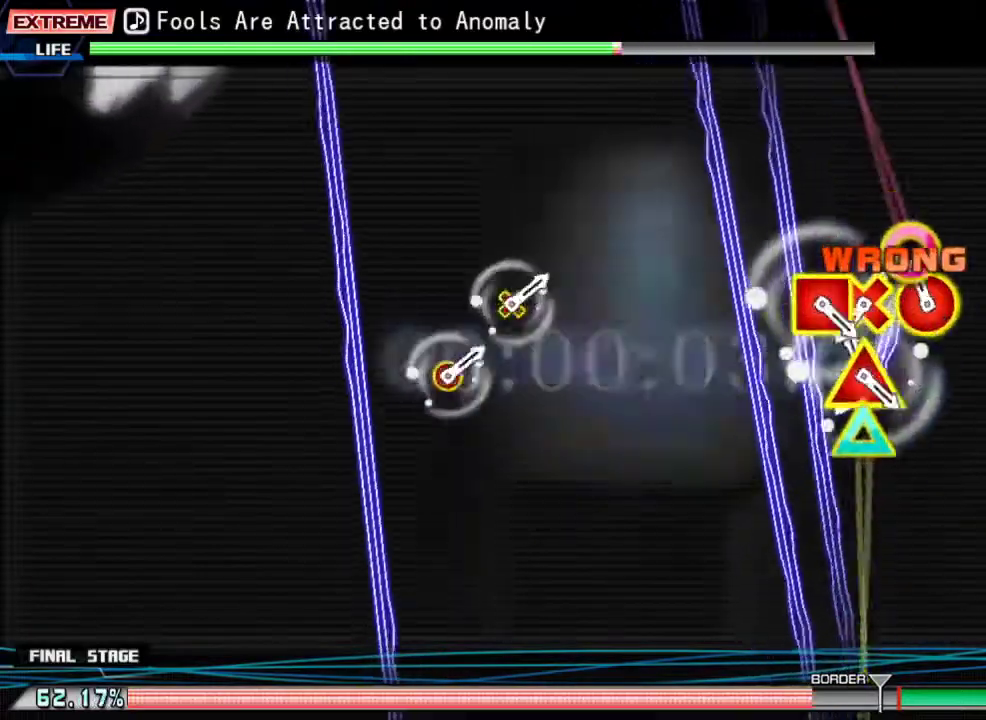
{"buttons": ["CROSS", "CIRCLE", "DPAD_DOWN", "DPAD_LEFT"], "events": [[100, "CIRCLE", "down"], [100, "DPAD_LEFT", "down"], [167, "CROSS", "down"], [233, "CIRCLE", "up"], [233, "CROSS", "up"], [300, "DPAD_LEFT", "up"], [433, "DPAD_DOWN", "down"], [467, "CIRCLE", "down"], [467, "CROSS", "down"], [467, "DPAD_LEFT", "down"]]}
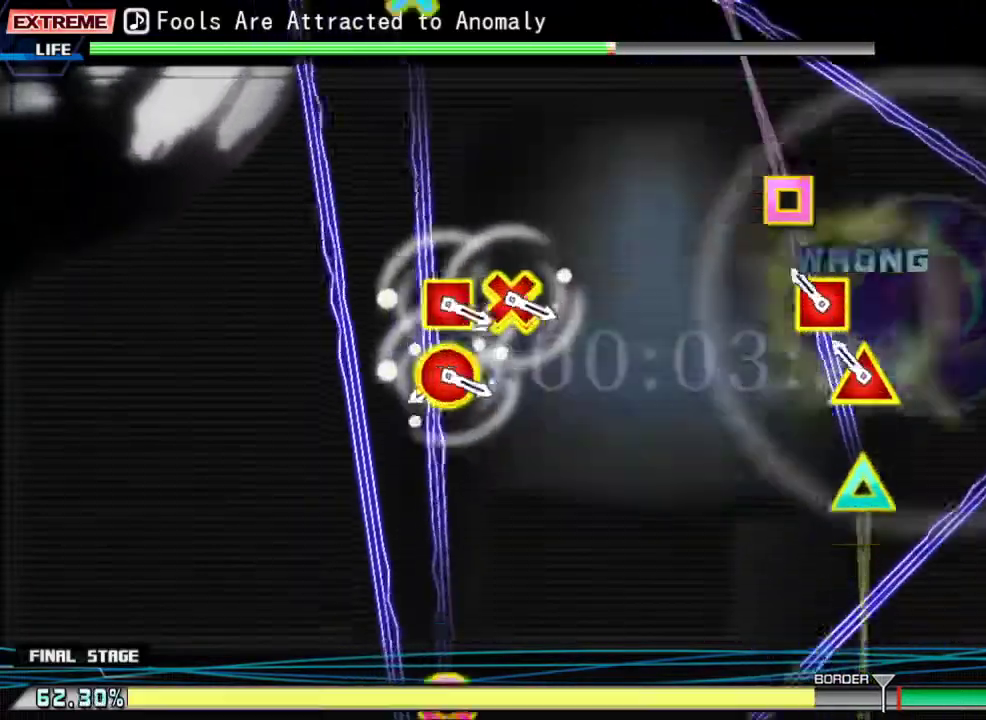
{"buttons": ["CIRCLE", "DPAD_DOWN"], "events": [[67, "CIRCLE", "up"], [67, "CROSS", "up"], [100, "DPAD_DOWN", "up"], [100, "DPAD_LEFT", "up"], [200, "CIRCLE", "down"], [200, "CROSS", "down"], [200, "DPAD_DOWN", "down"], [200, "DPAD_LEFT", "down"], [300, "CIRCLE", "up"], [300, "CROSS", "up"], [300, "DPAD_LEFT", "up"], [333, "DPAD_DOWN", "up"], [433, "CIRCLE", "down"], [433, "DPAD_DOWN", "down"]]}
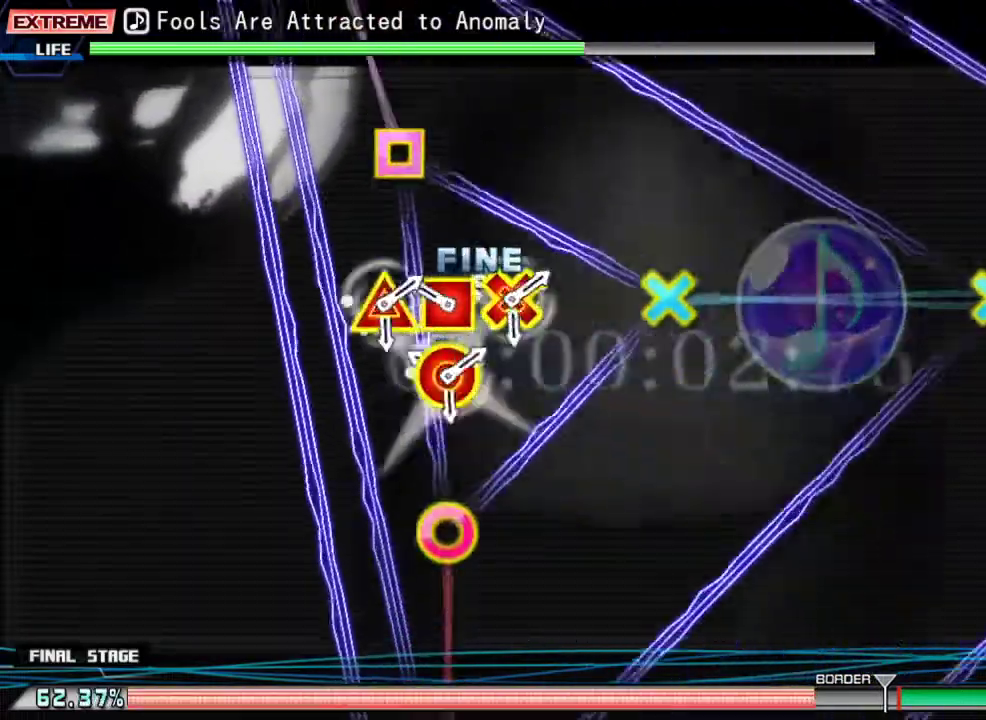
{"buttons": [], "events": [[67, "CIRCLE", "up"], [100, "DPAD_DOWN", "up"], [267, "CROSS", "down"], [267, "DPAD_UP", "down"], [300, "SQUARE", "down"], [367, "SQUARE", "up"], [400, "CROSS", "up"], [433, "DPAD_UP", "up"]]}
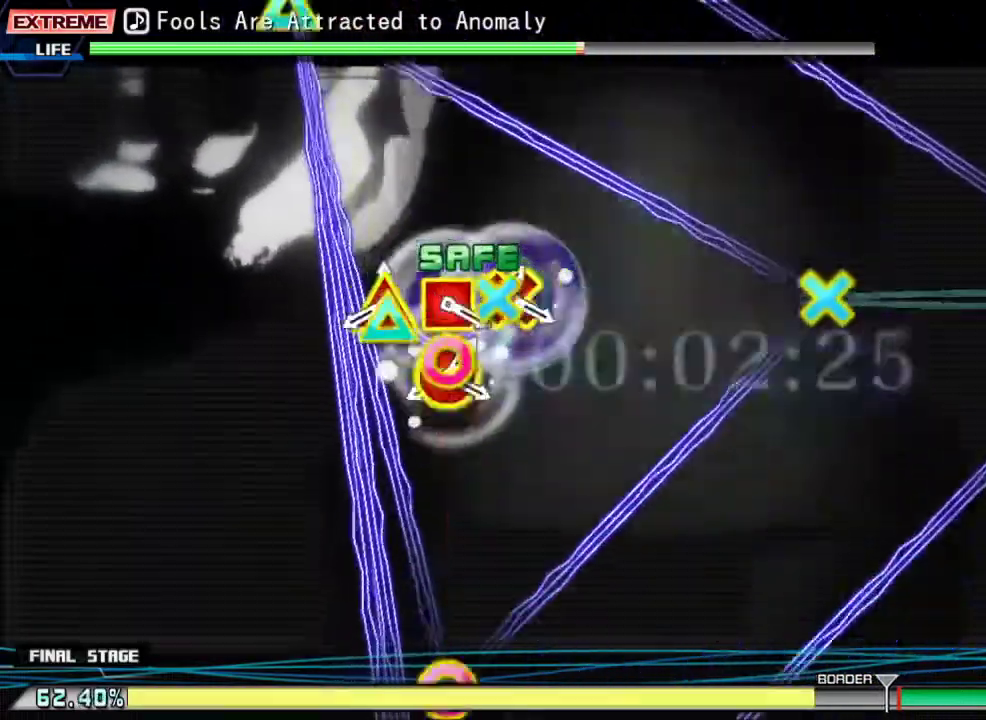
{"buttons": ["CROSS", "DPAD_UP"], "events": [[67, "CIRCLE", "down"], [67, "CROSS", "down"], [67, "DPAD_DOWN", "down"], [100, "SQUARE", "down"], [167, "SQUARE", "up"], [200, "CIRCLE", "up"], [200, "CROSS", "up"], [233, "DPAD_DOWN", "up"], [400, "CROSS", "down"], [400, "DPAD_UP", "down"], [400, "SQUARE", "down"], [500, "SQUARE", "up"]]}
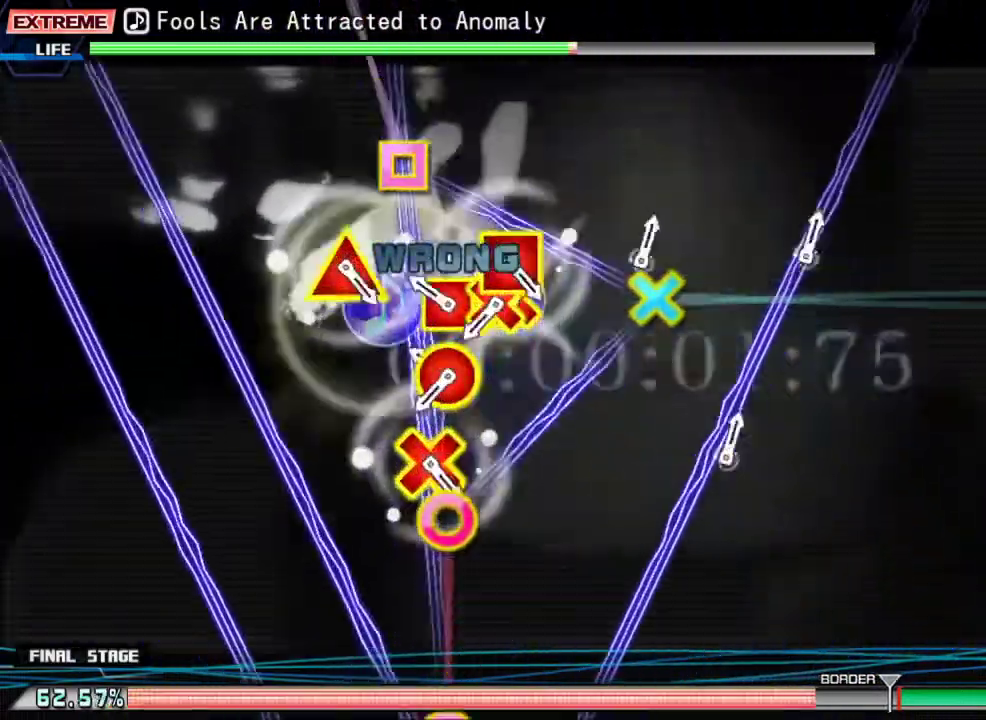
{"buttons": ["CROSS", "DPAD_UP", "DPAD_RIGHT"], "events": [[33, "CROSS", "up"], [100, "DPAD_UP", "up"], [200, "CROSS", "down"], [200, "SQUARE", "down"], [233, "DPAD_RIGHT", "down"], [300, "SQUARE", "up"], [333, "CROSS", "up"], [333, "DPAD_RIGHT", "up"], [433, "CROSS", "down"], [433, "DPAD_RIGHT", "down"], [433, "SQUARE", "down"], [467, "DPAD_UP", "down"], [500, "SQUARE", "up"]]}
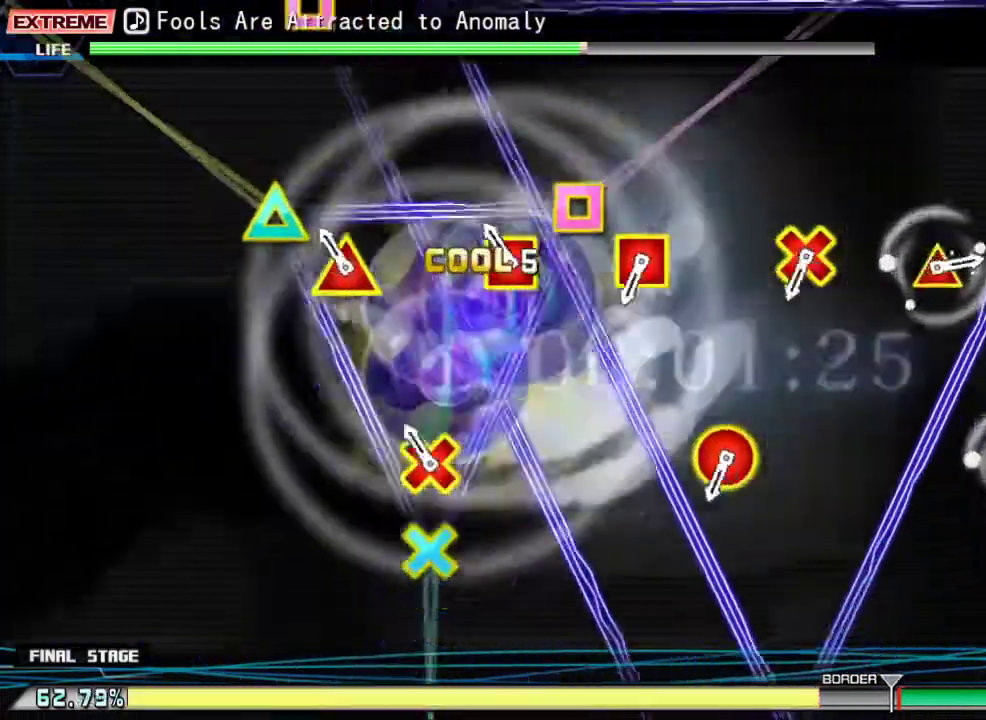
{"buttons": ["CROSS", "SQUARE", "DPAD_RIGHT"], "events": [[33, "CROSS", "up"], [33, "DPAD_RIGHT", "up"], [33, "DPAD_UP", "up"], [167, "CROSS", "down"], [167, "DPAD_UP", "down"], [200, "SQUARE", "down"], [300, "SQUARE", "up"], [333, "CROSS", "up"], [333, "DPAD_UP", "up"], [467, "DPAD_RIGHT", "down"], [500, "CROSS", "down"], [500, "SQUARE", "down"]]}
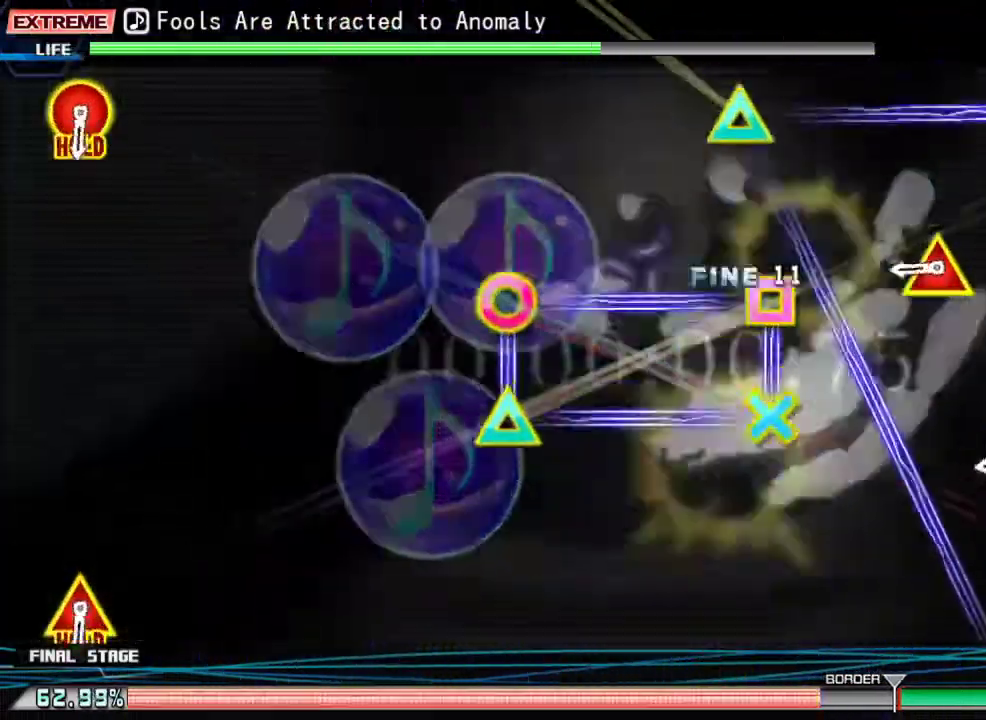
{"buttons": [], "events": [[133, "SQUARE", "up"], [167, "CROSS", "up"], [167, "DPAD_RIGHT", "up"], [300, "DPAD_DOWN", "down"], [333, "CROSS", "down"], [367, "SQUARE", "down"], [400, "SQUARE", "up"], [433, "CROSS", "up"], [467, "DPAD_DOWN", "up"]]}
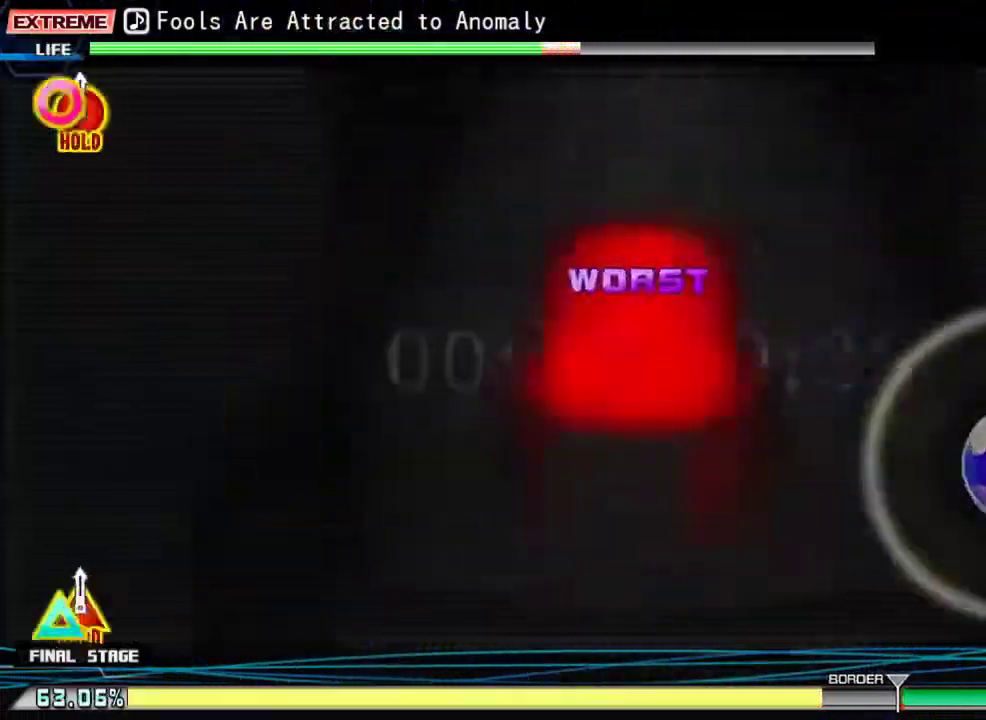
{"buttons": ["CIRCLE", "TRIANGLE", "DPAD_DOWN", "DPAD_LEFT"], "events": [[67, "CIRCLE", "down"], [67, "DPAD_DOWN", "down"], [67, "DPAD_LEFT", "down"], [100, "TRIANGLE", "down"]]}
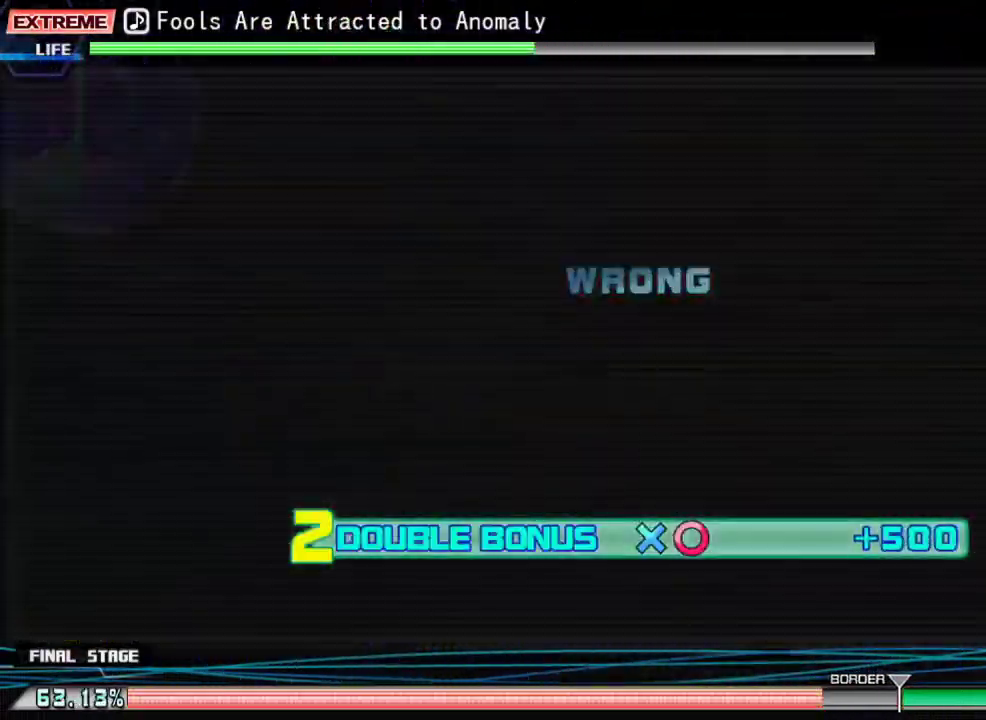
{"buttons": ["CIRCLE", "TRIANGLE", "DPAD_DOWN", "DPAD_LEFT"], "events": []}
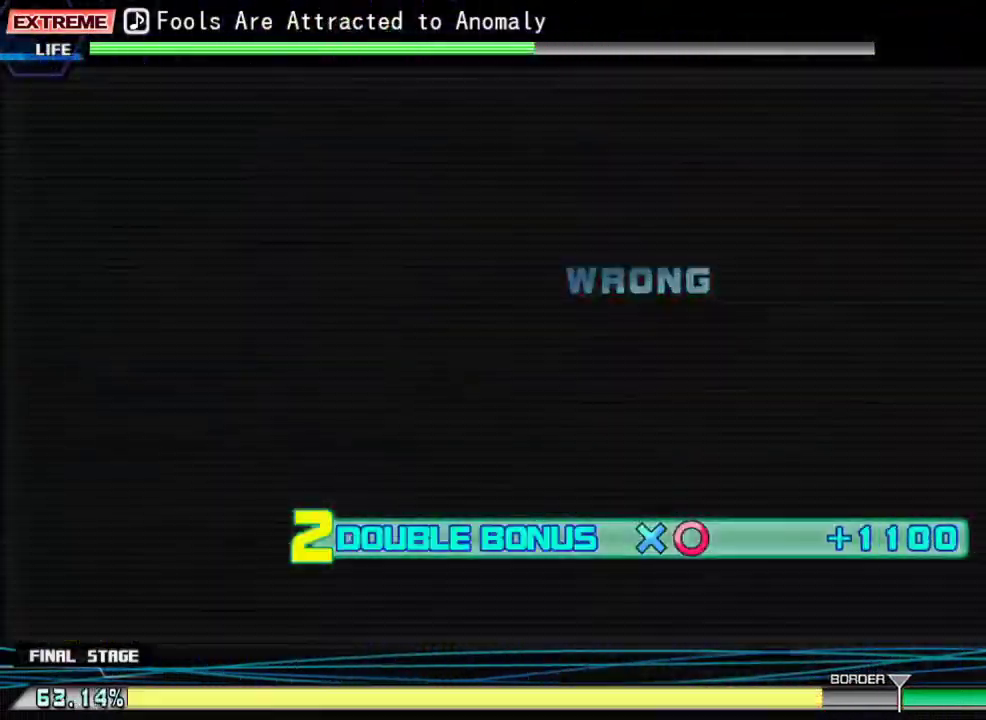
{"buttons": ["CIRCLE", "TRIANGLE", "DPAD_DOWN", "DPAD_LEFT"], "events": []}
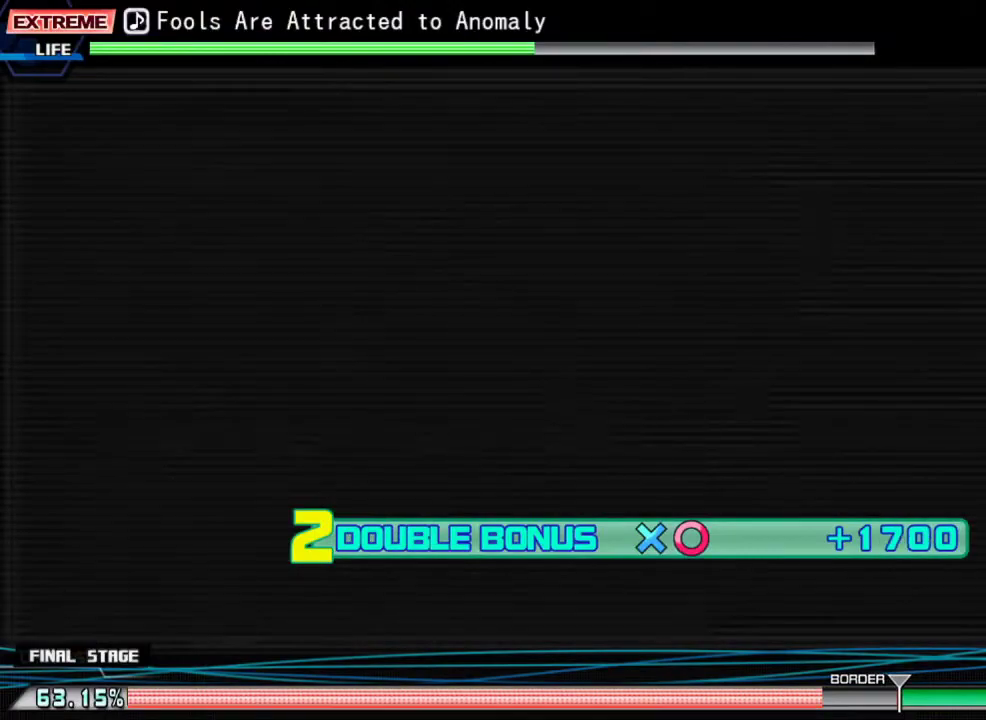
{"buttons": ["CIRCLE", "TRIANGLE", "DPAD_DOWN", "DPAD_LEFT"], "events": []}
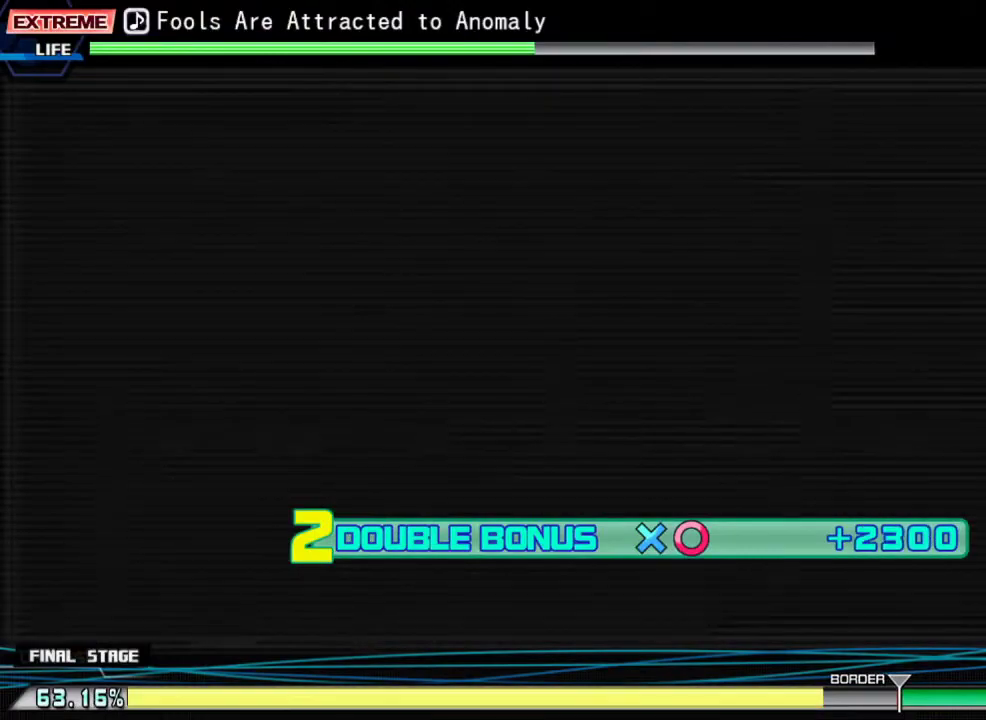
{"buttons": ["CIRCLE", "TRIANGLE", "DPAD_DOWN", "DPAD_LEFT"], "events": []}
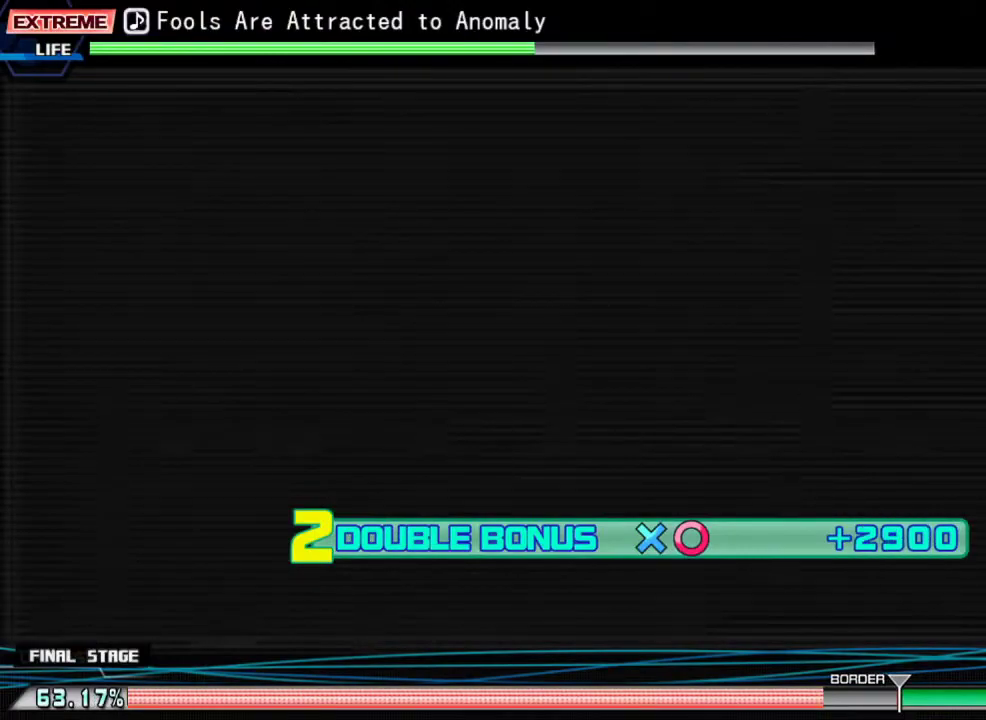
{"buttons": ["CIRCLE", "DPAD_DOWN", "DPAD_LEFT"], "events": [[467, "TRIANGLE", "up"]]}
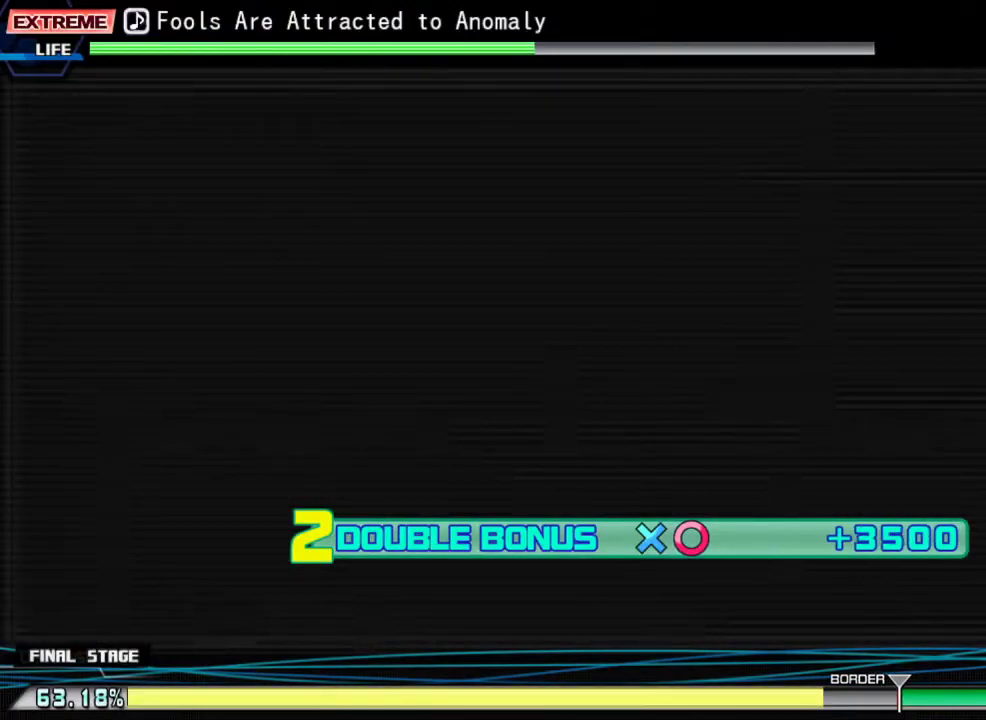
{"buttons": ["CIRCLE", "DPAD_DOWN"], "events": [[133, "DPAD_LEFT", "up"]]}
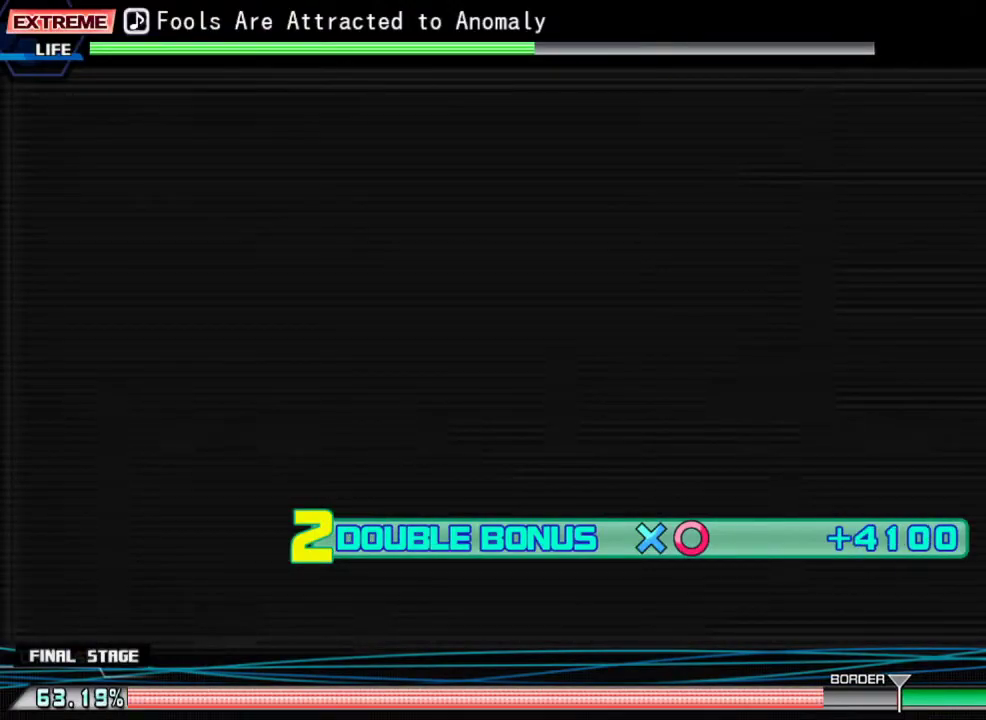
{"buttons": ["CIRCLE", "DPAD_DOWN"], "events": []}
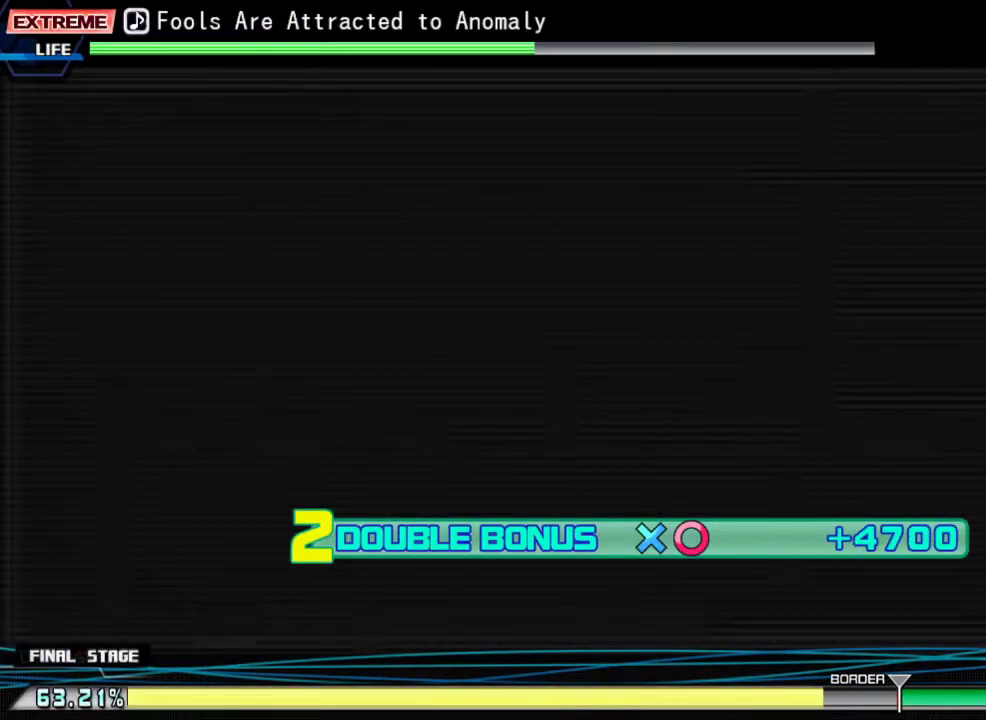
{"buttons": ["CIRCLE", "DPAD_DOWN"], "events": []}
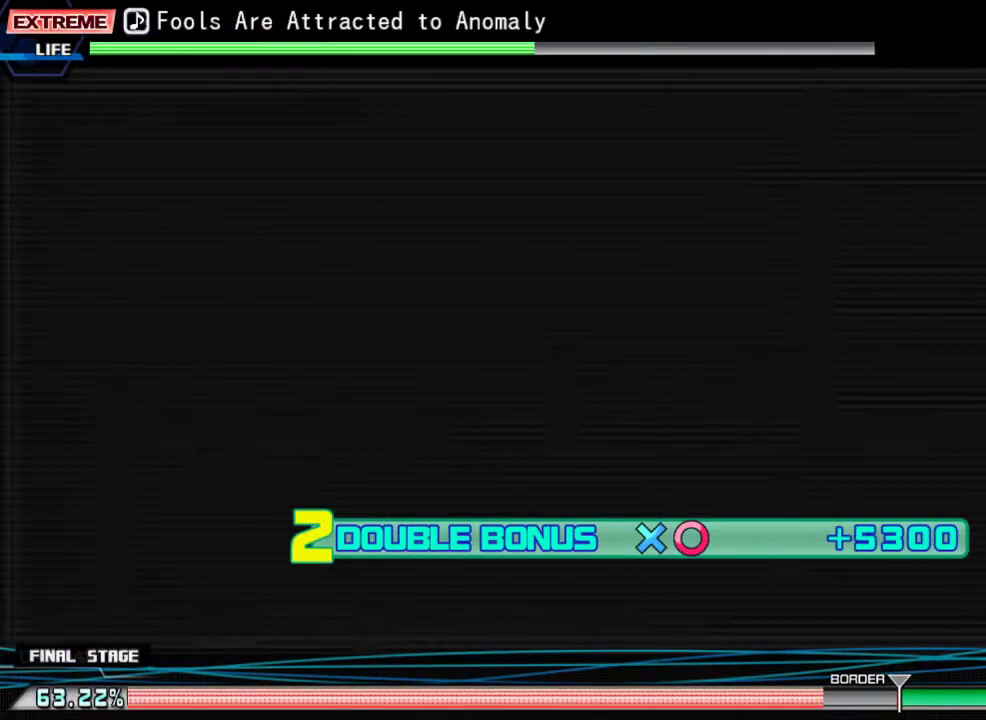
{"buttons": ["CIRCLE", "DPAD_DOWN"], "events": []}
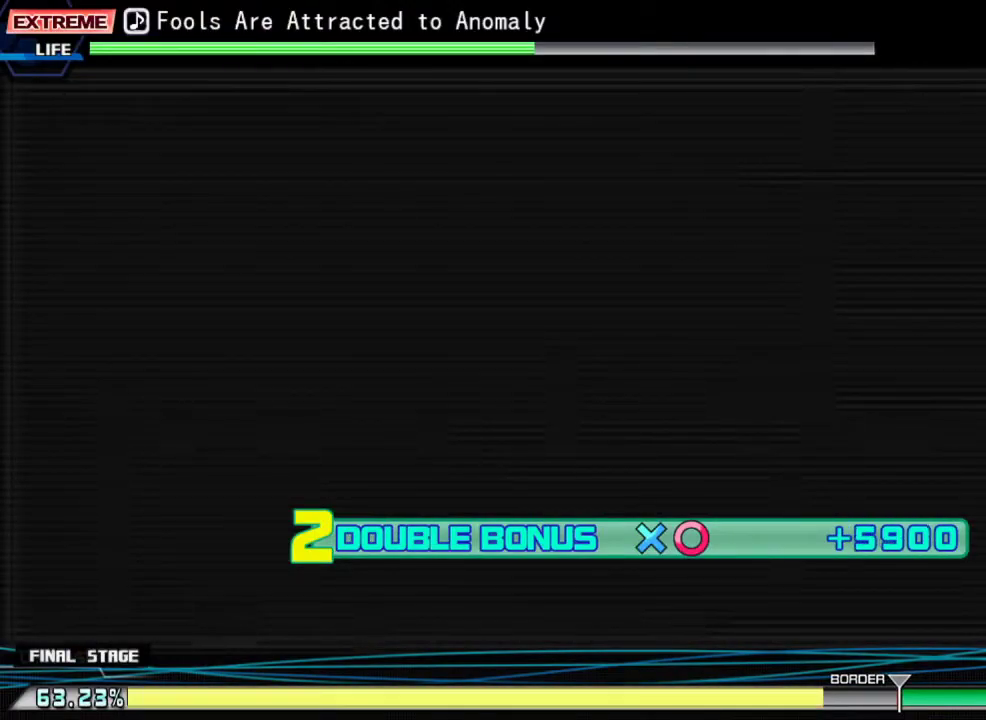
{"buttons": ["CIRCLE", "DPAD_DOWN"], "events": []}
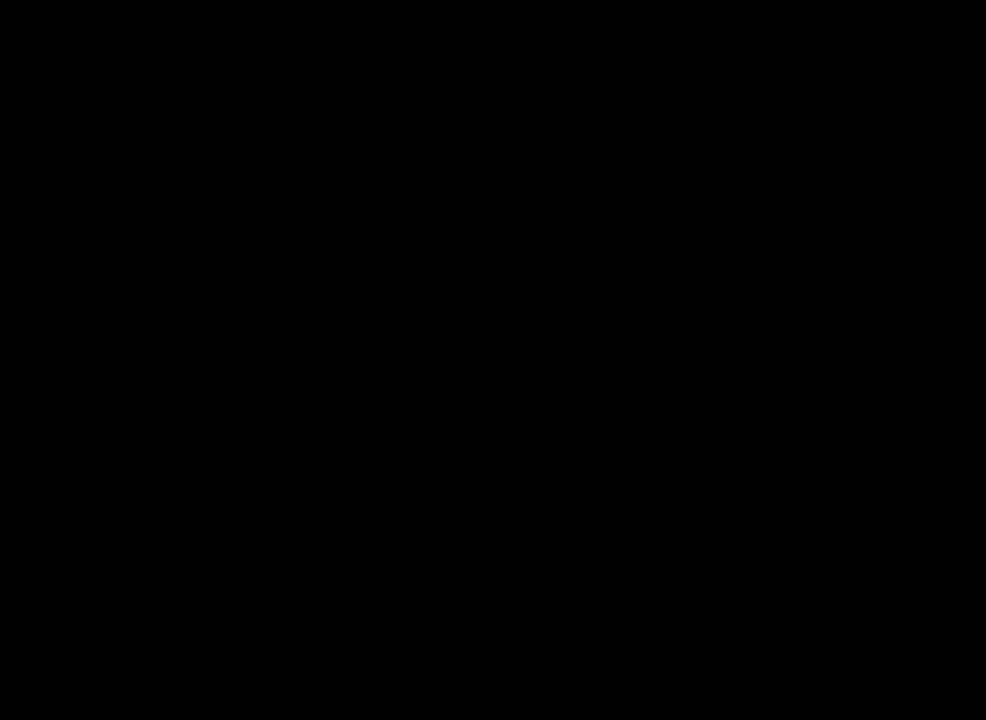
{"buttons": [], "events": [[100, "DPAD_DOWN", "up"], [133, "CIRCLE", "up"]]}